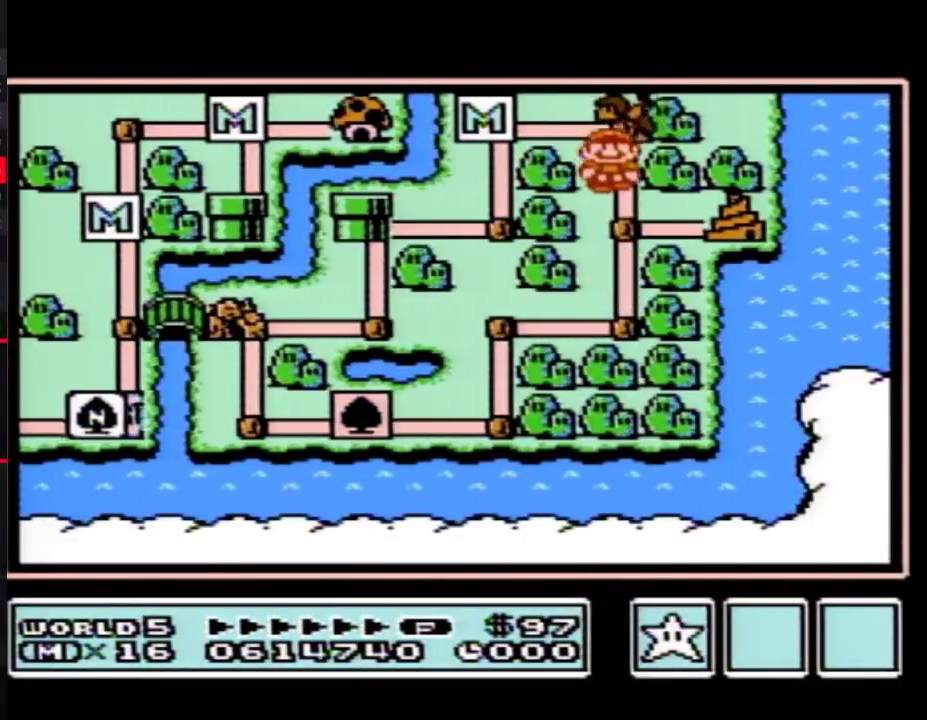
Gameplay with a controller (Nintendo layout); each line is a JSON object with the inputs held at the frame after it. "events" lists button and stick changes between this image and that frame as [ms after this image, input, new state], when the widget could be followed in between. Not read: L3 R3.
{"buttons": ["DPAD_UP"], "events": []}
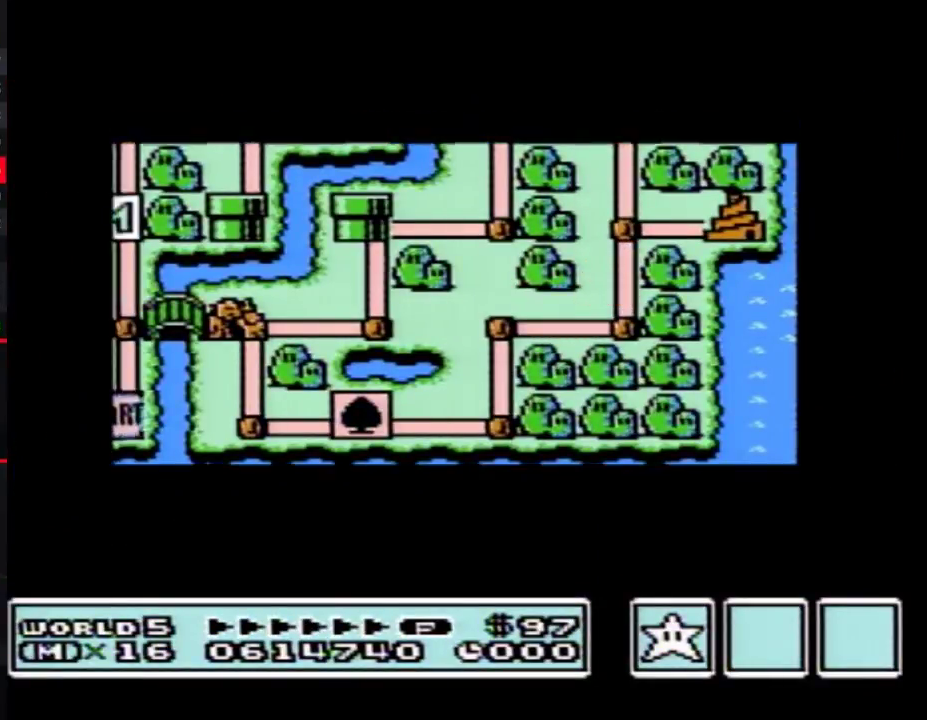
{"buttons": ["DPAD_UP"], "events": []}
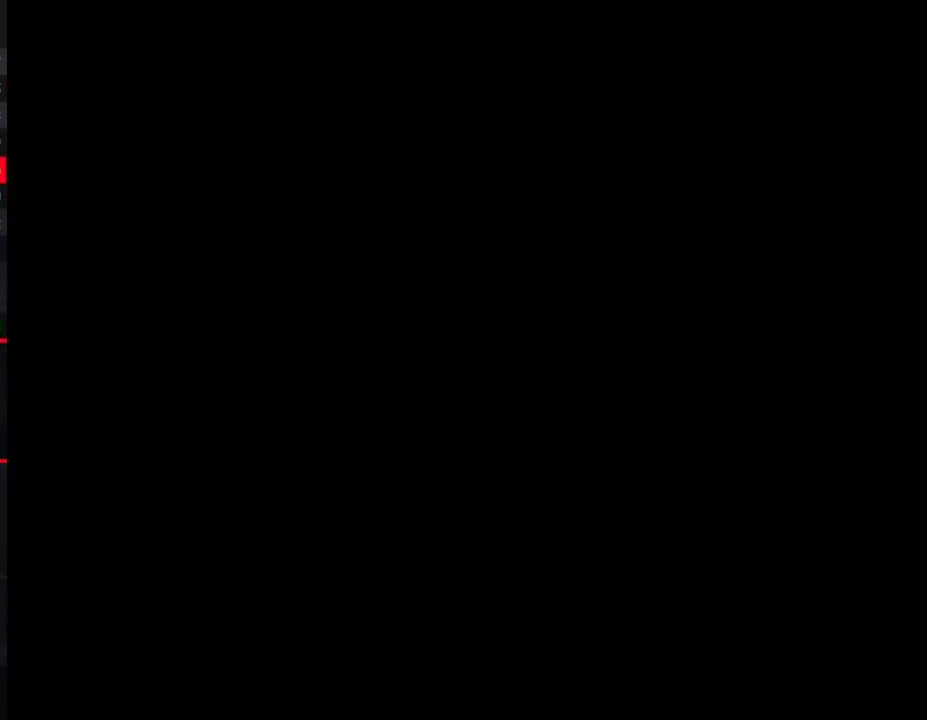
{"buttons": ["B", "DPAD_RIGHT"]}
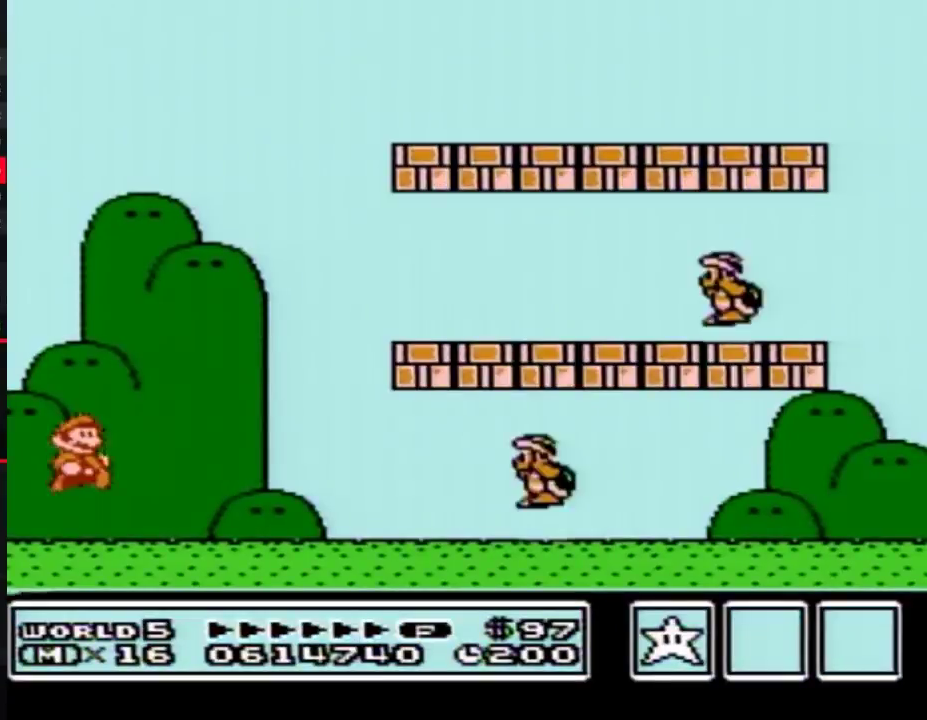
{"buttons": ["B", "DPAD_RIGHT"], "events": []}
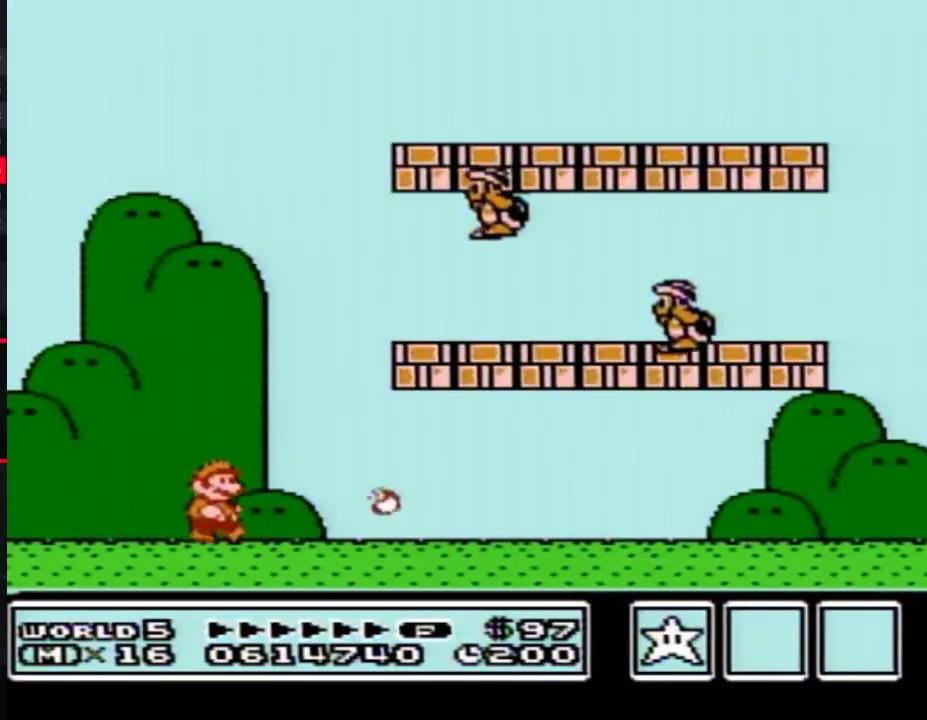
{"buttons": ["B"], "events": [[400, "A", "down"], [500, "A", "up"], [500, "DPAD_RIGHT", "up"]]}
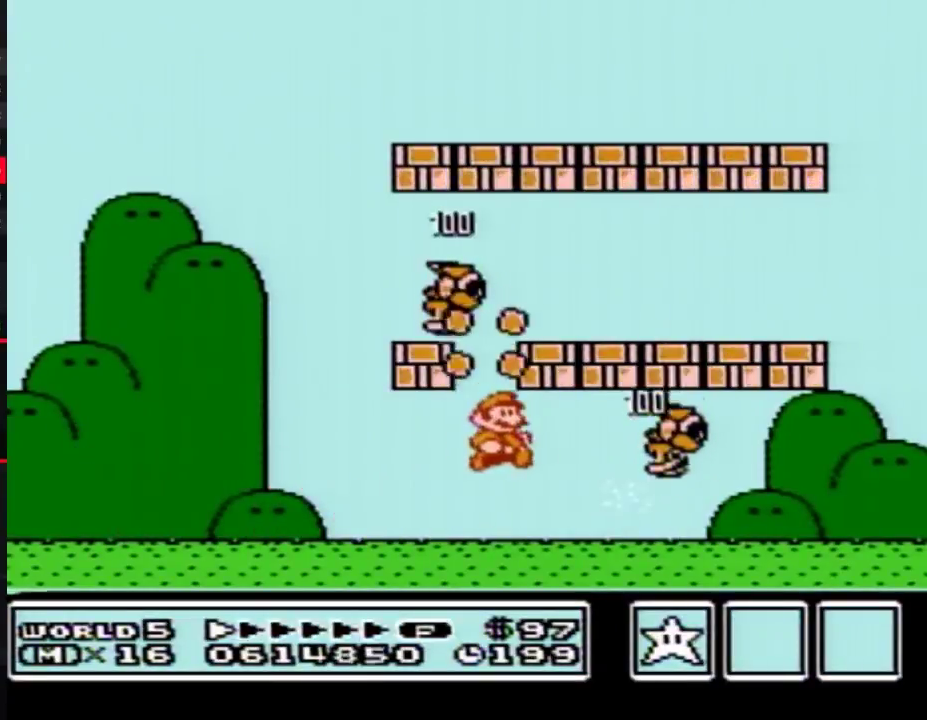
{"buttons": ["B"], "events": [[117, "DPAD_LEFT", "down"], [433, "DPAD_LEFT", "up"]]}
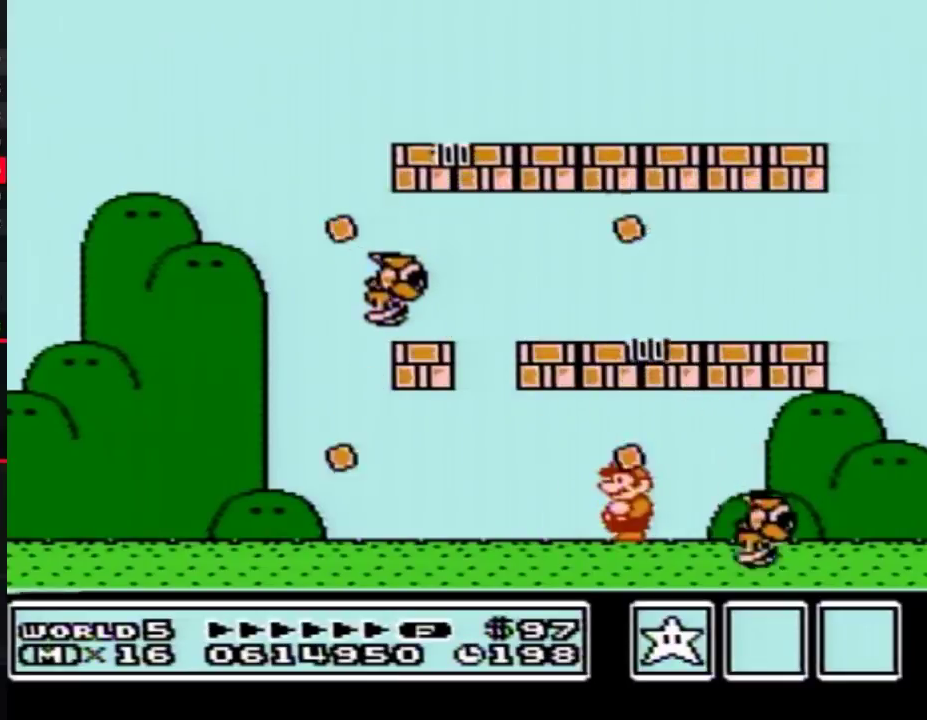
{"buttons": ["B", "DPAD_LEFT"], "events": [[467, "DPAD_LEFT", "down"]]}
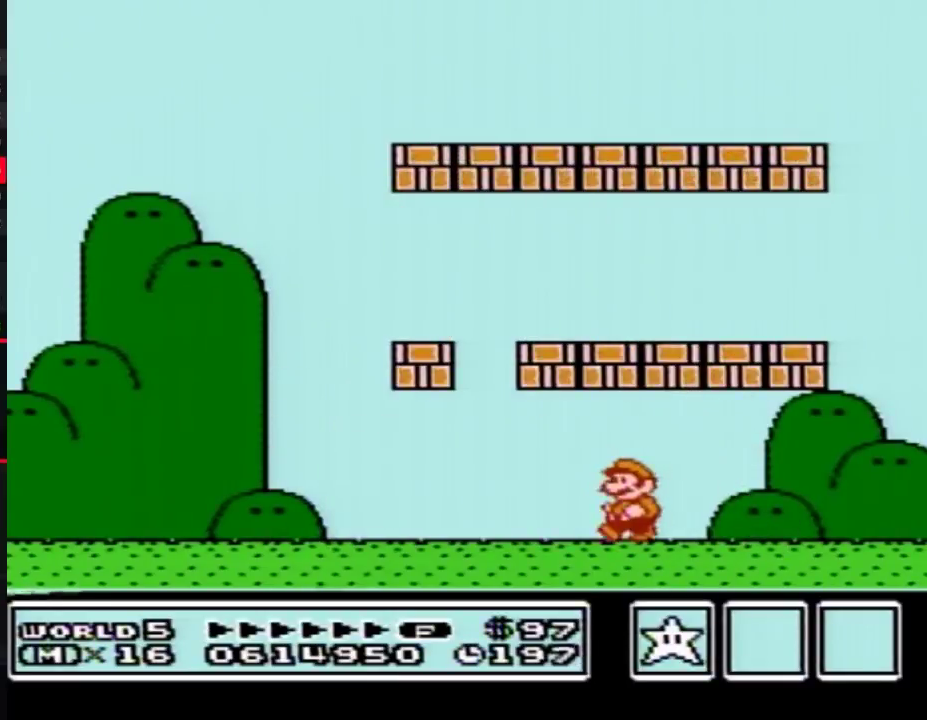
{"buttons": ["B", "DPAD_LEFT"], "events": []}
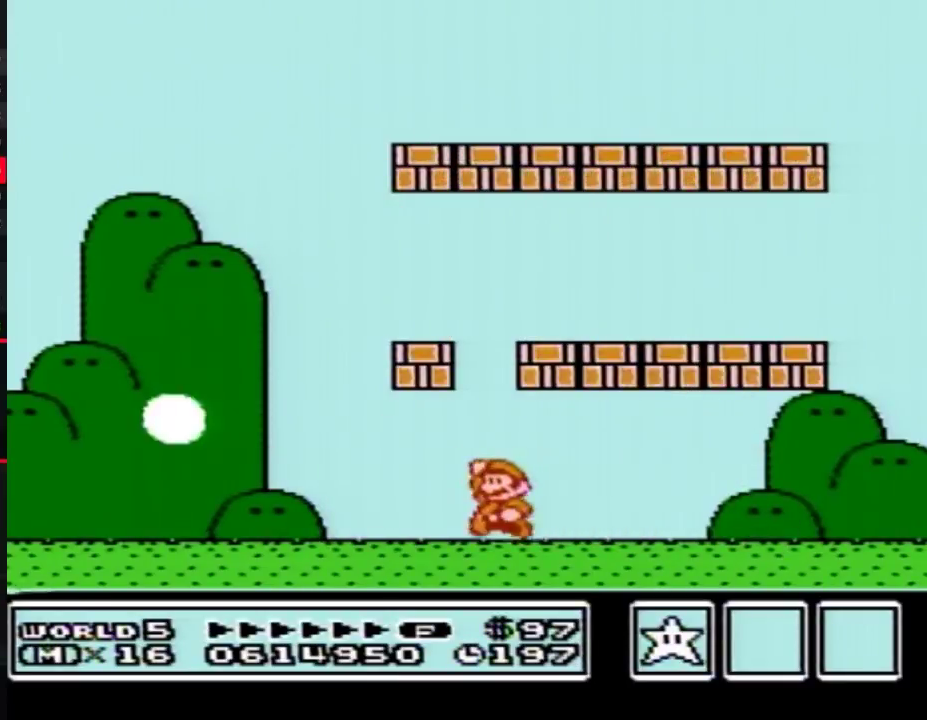
{"buttons": []}
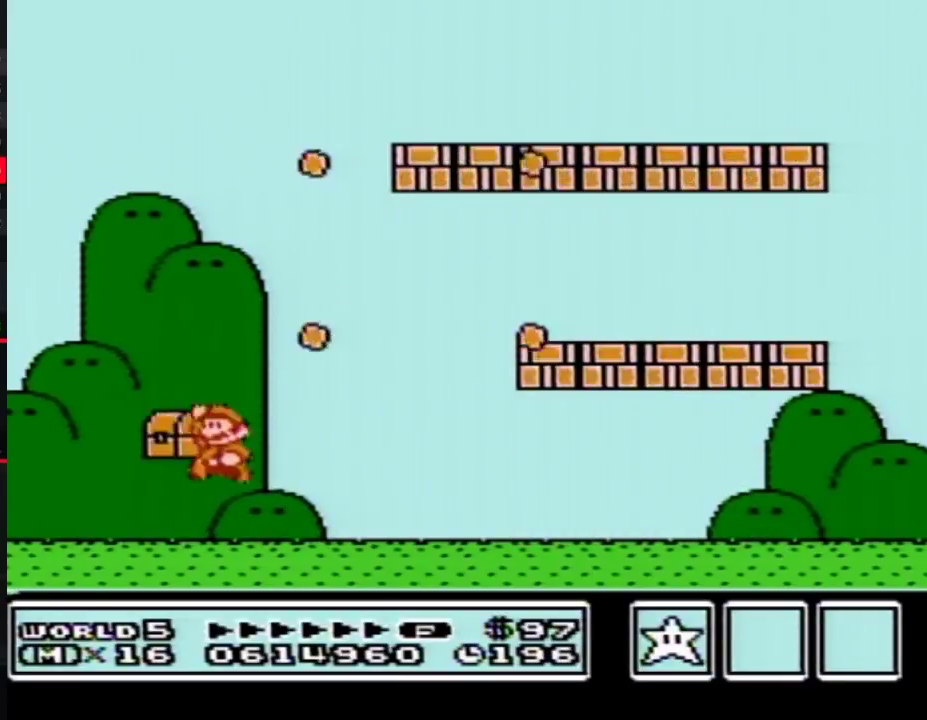
{"buttons": ["B"]}
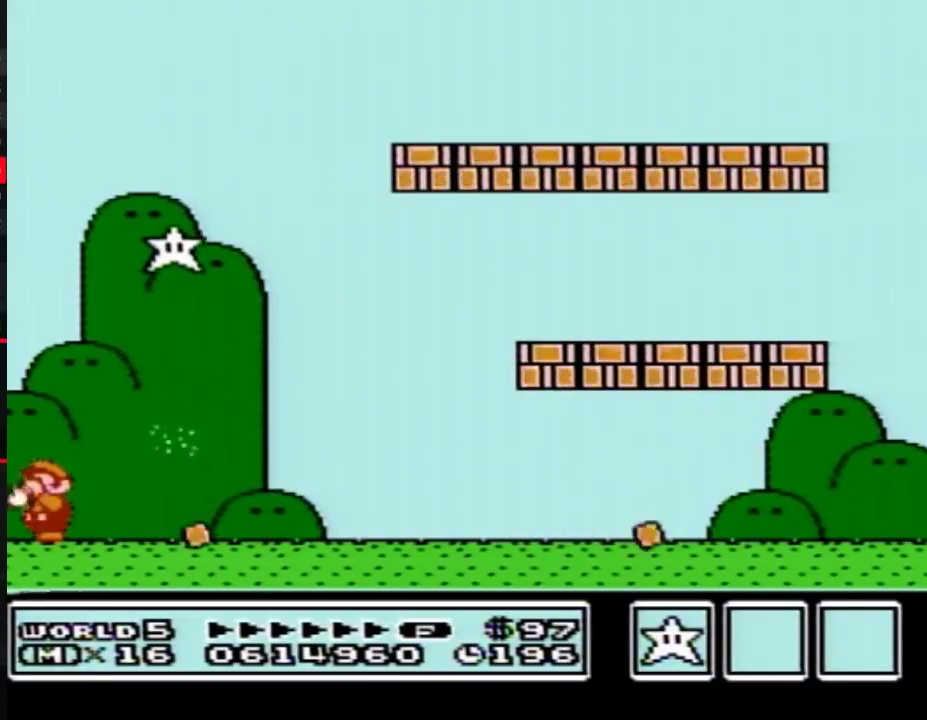
{"buttons": ["B"], "events": []}
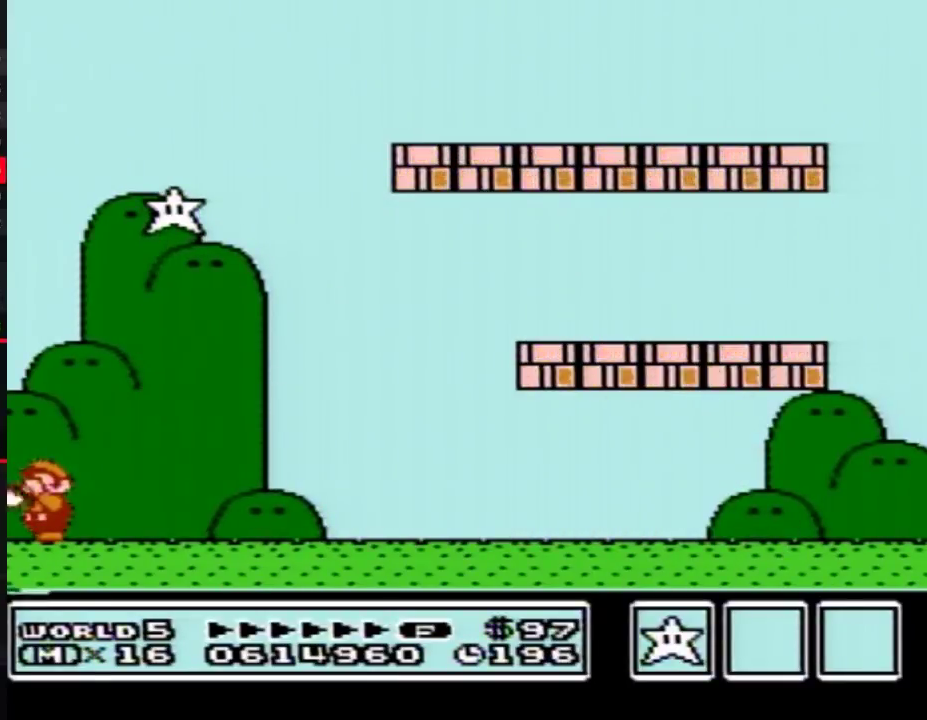
{"buttons": ["B"], "events": []}
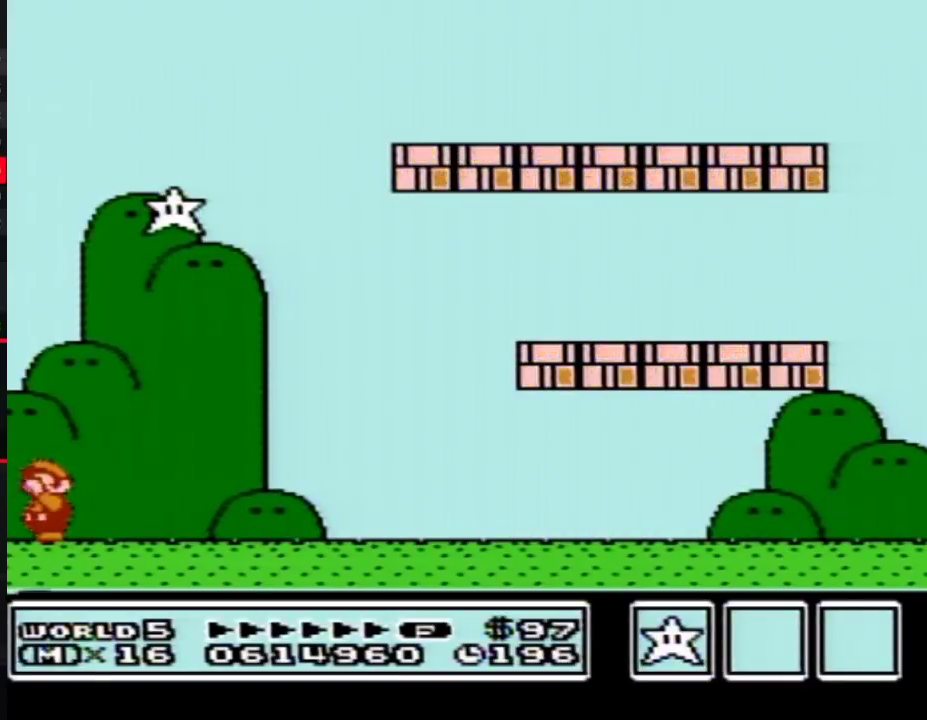
{"buttons": []}
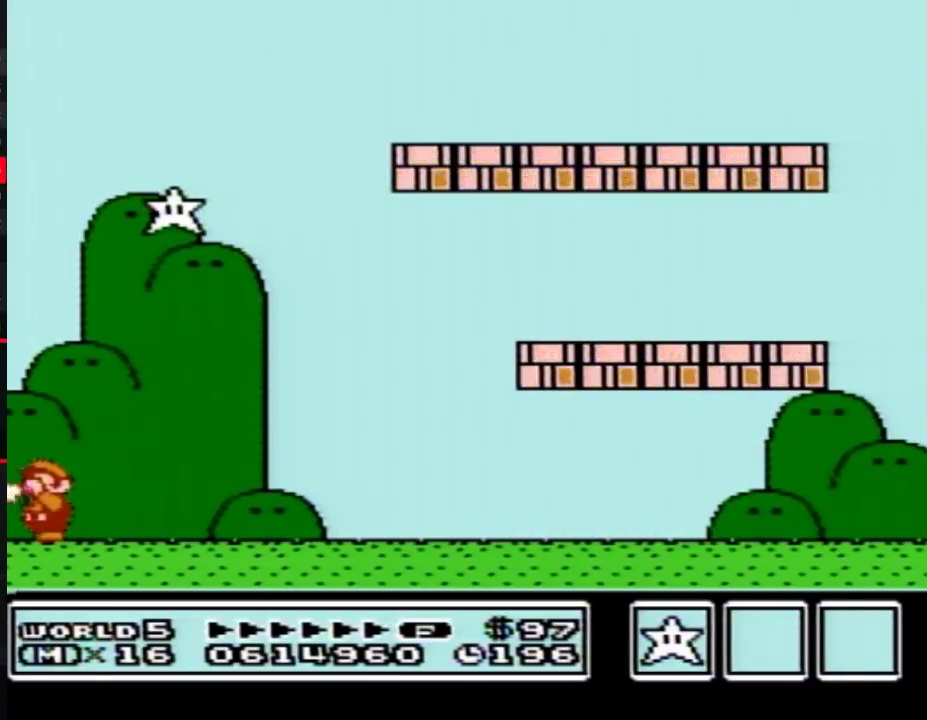
{"buttons": ["B"]}
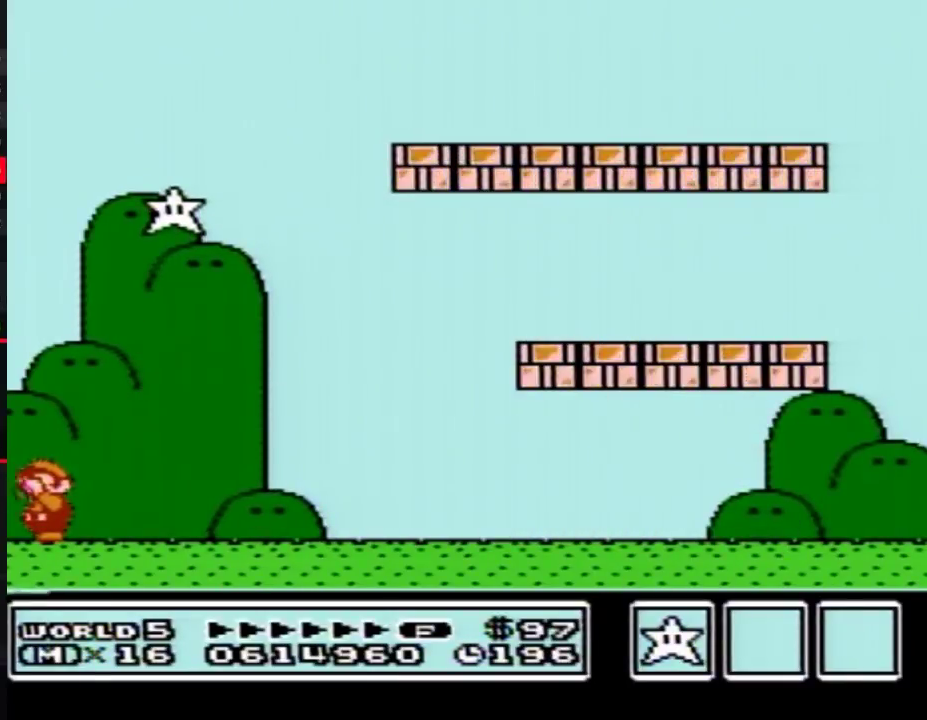
{"buttons": []}
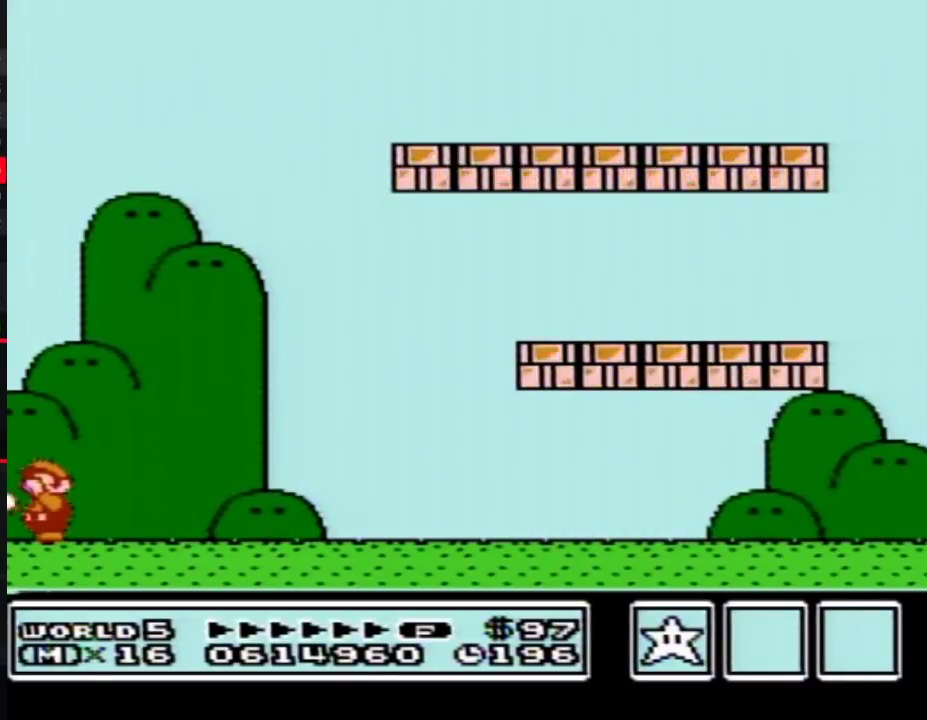
{"buttons": ["B"]}
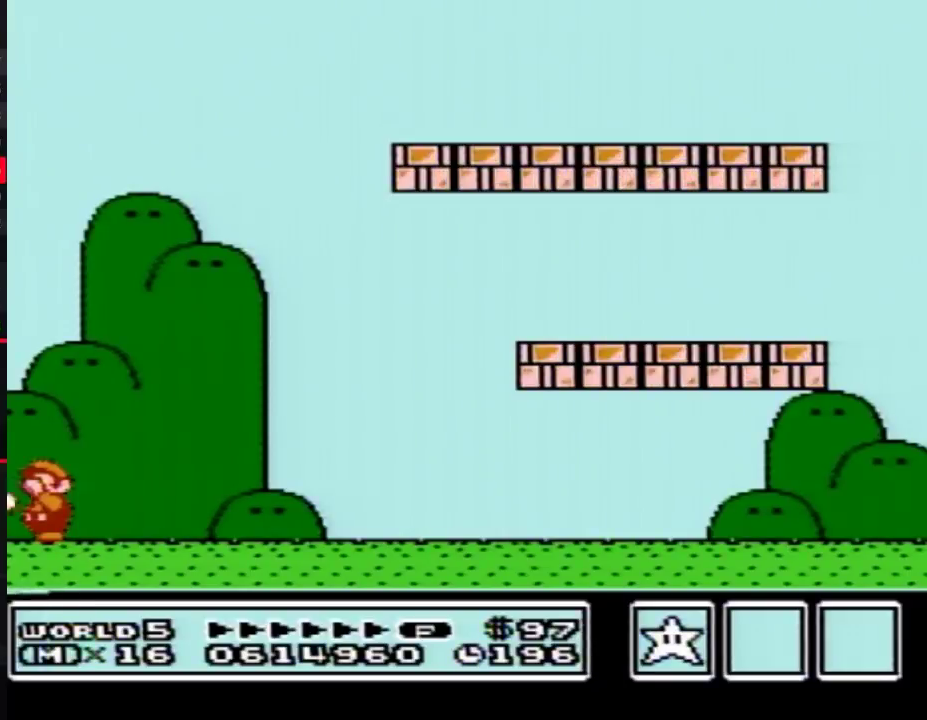
{"buttons": ["B"], "events": []}
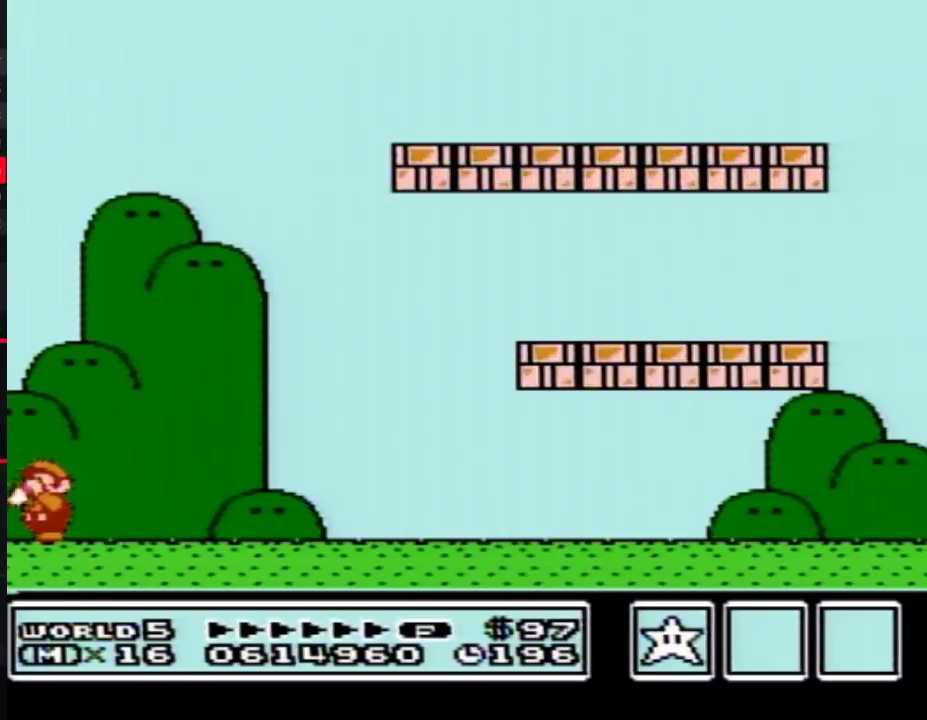
{"buttons": []}
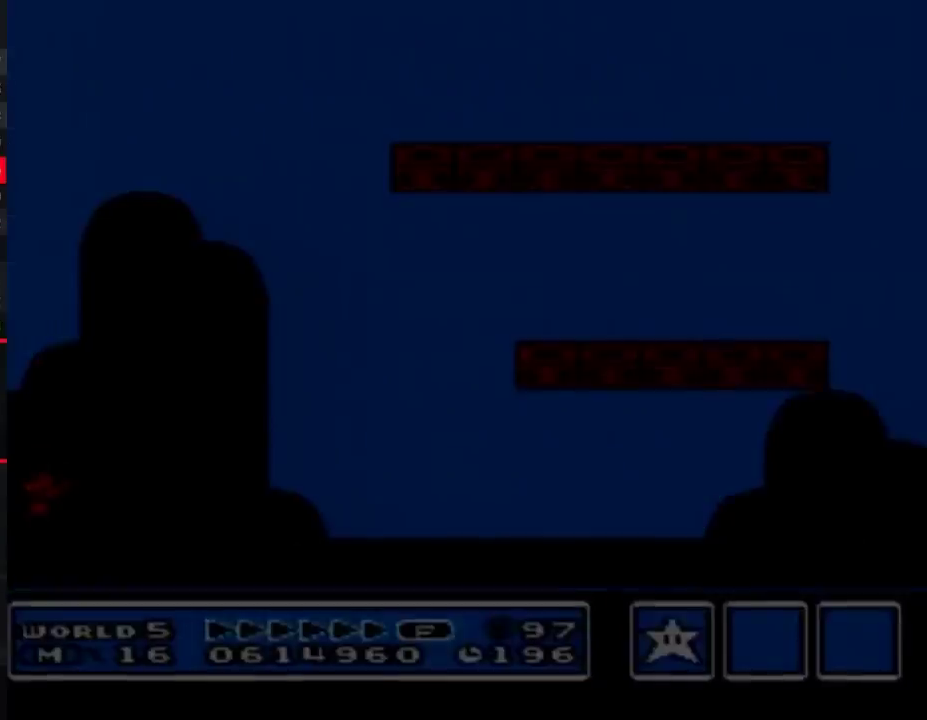
{"buttons": [], "events": []}
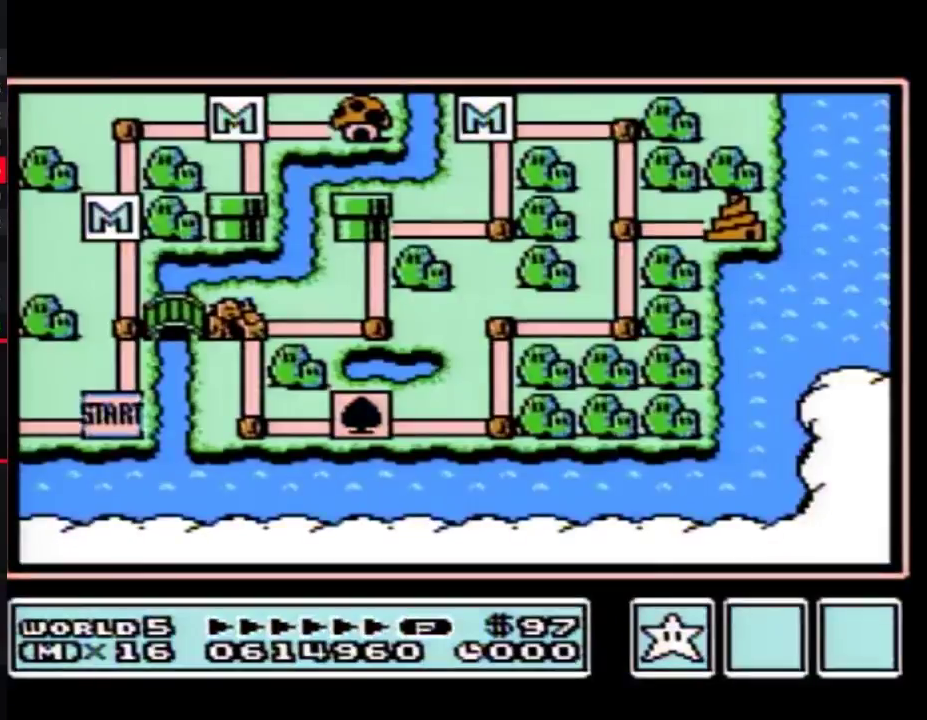
{"buttons": ["DPAD_DOWN"], "events": [[250, "DPAD_DOWN", "down"]]}
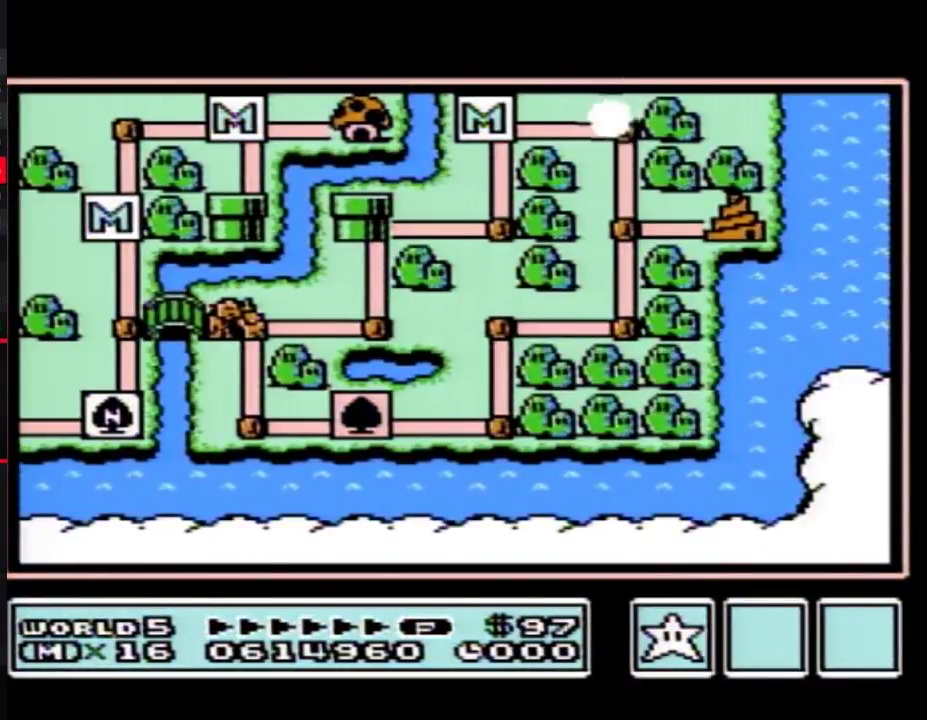
{"buttons": ["DPAD_DOWN"], "events": []}
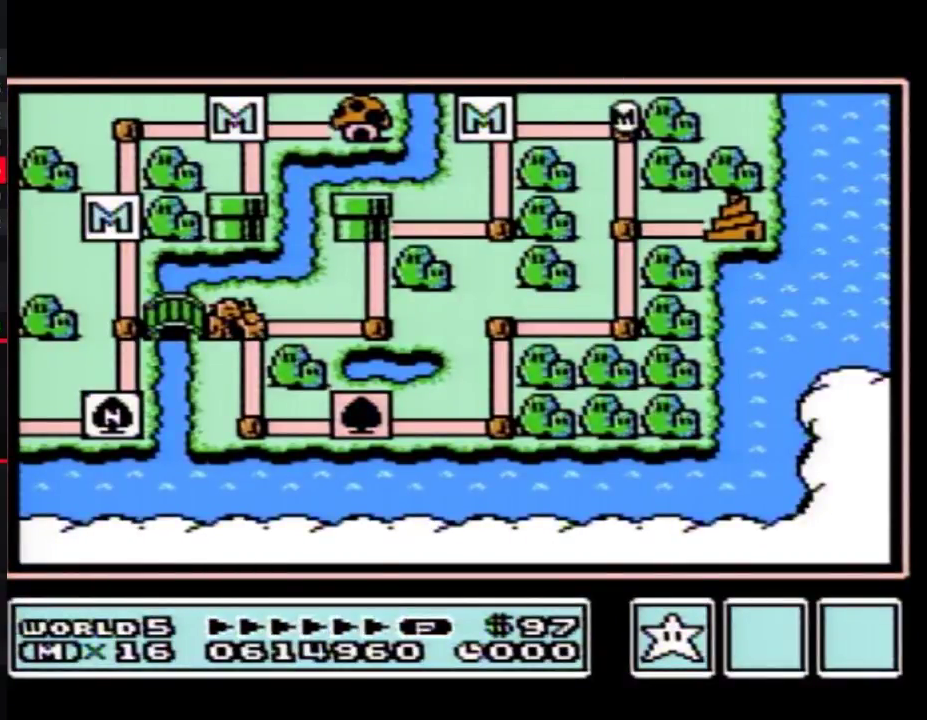
{"buttons": ["DPAD_DOWN"], "events": []}
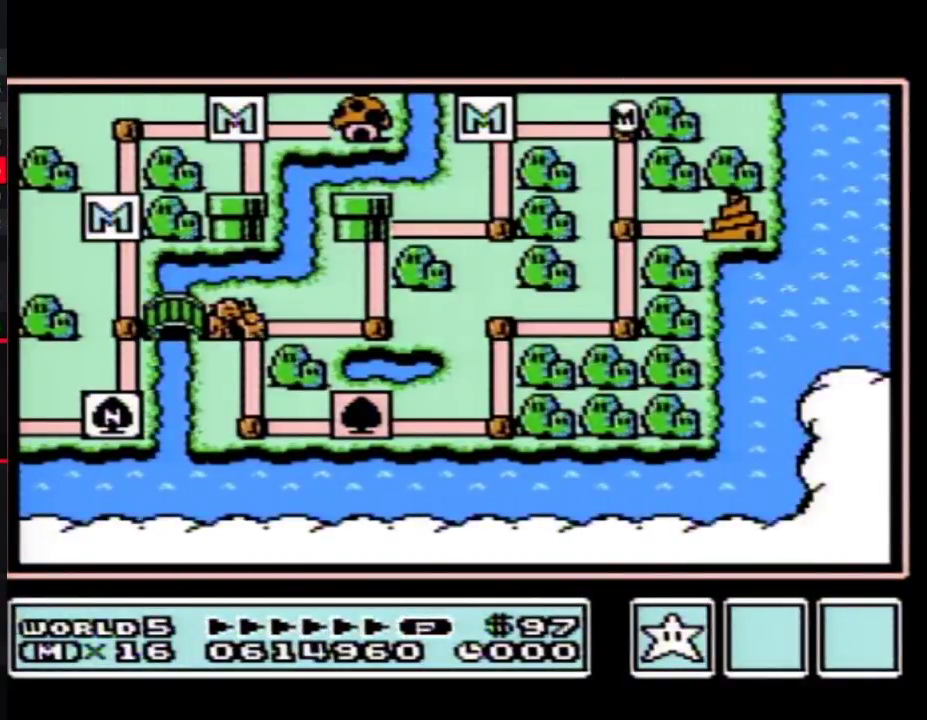
{"buttons": ["DPAD_RIGHT"], "events": [[367, "DPAD_DOWN", "up"], [433, "DPAD_RIGHT", "down"]]}
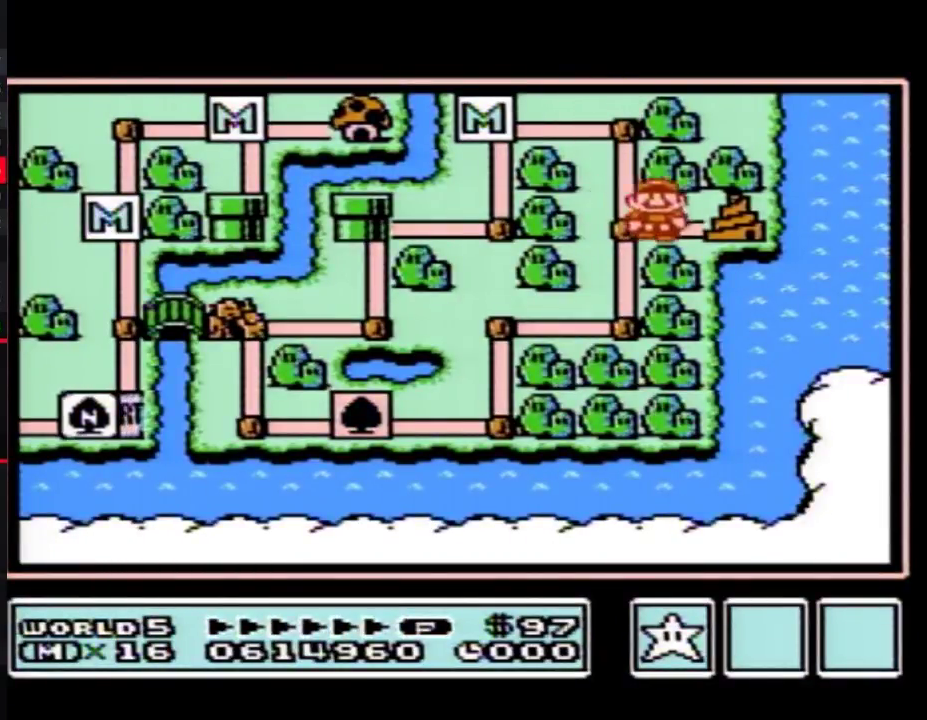
{"buttons": ["DPAD_RIGHT"], "events": []}
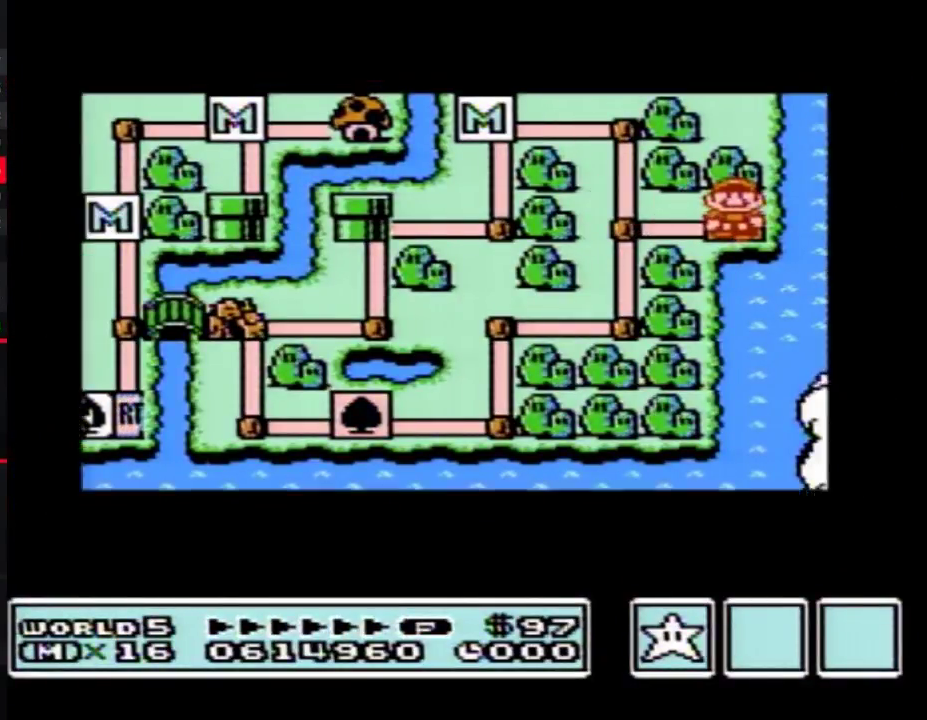
{"buttons": ["DPAD_RIGHT"], "events": []}
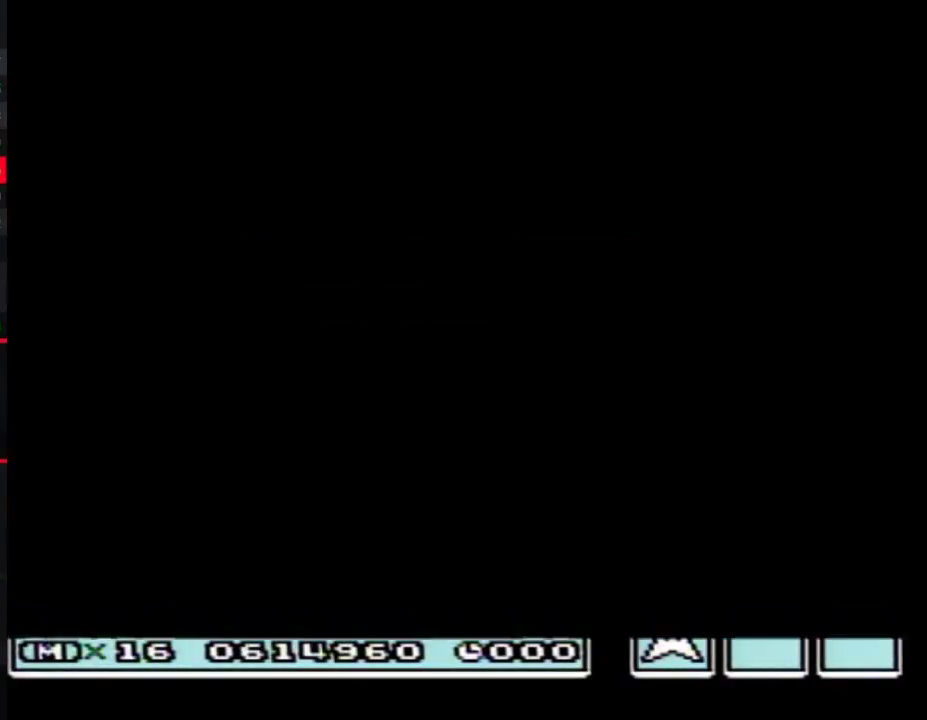
{"buttons": ["B", "DPAD_RIGHT"]}
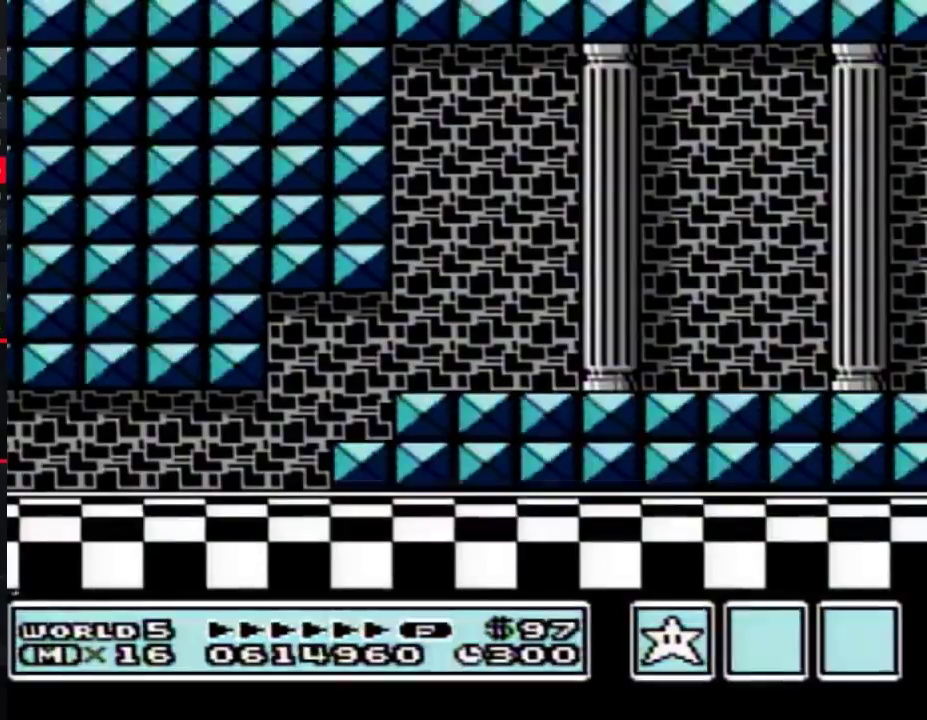
{"buttons": ["B", "DPAD_RIGHT"], "events": []}
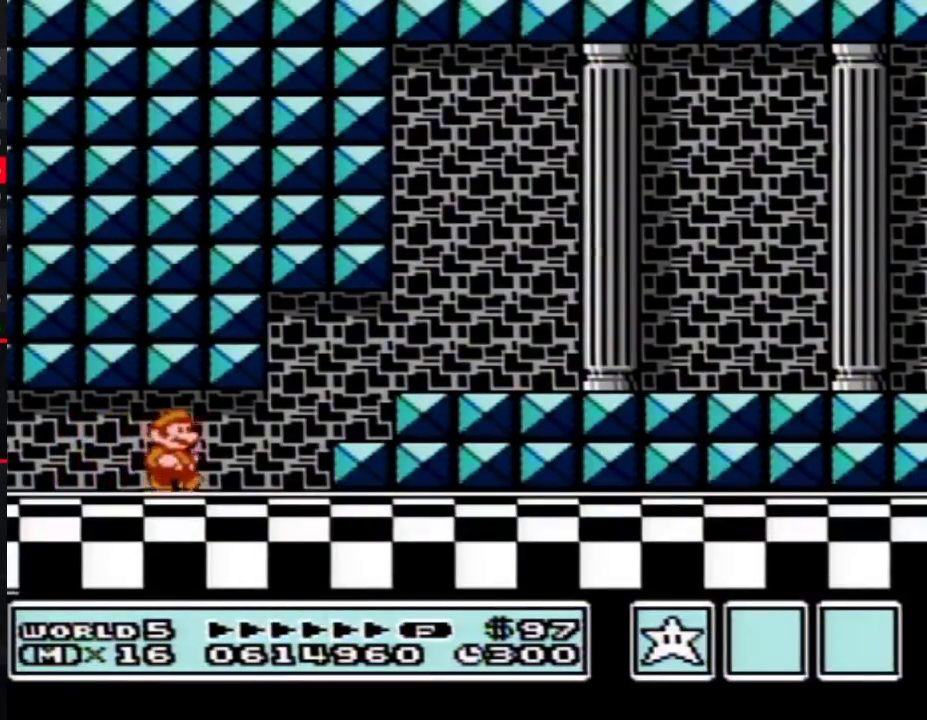
{"buttons": ["B", "DPAD_RIGHT"], "events": [[150, "DPAD_DOWN", "down"], [217, "A", "down"], [317, "A", "up"], [317, "DPAD_DOWN", "up"]]}